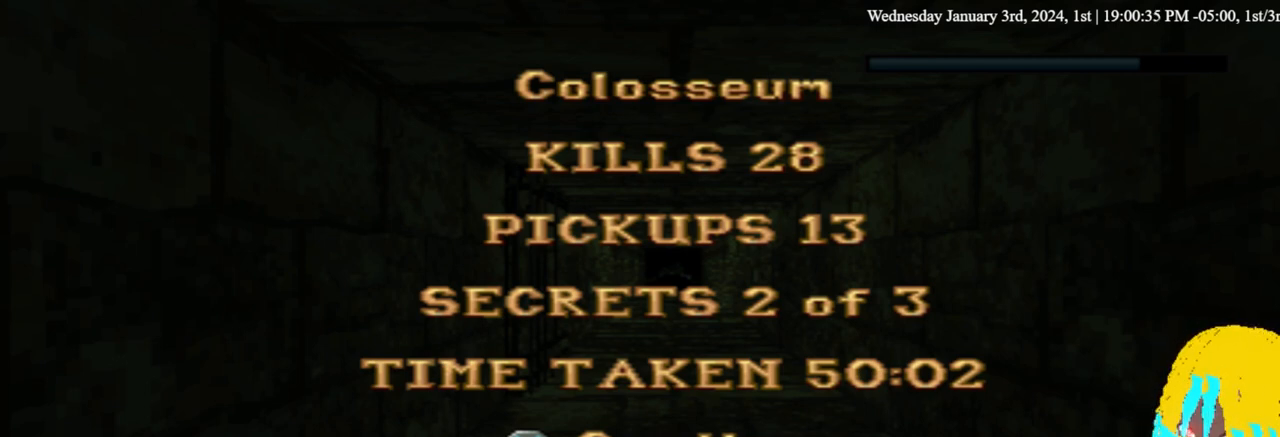
Gameplay with a controller (PlayStation layout); each line is a JSON object with the inputs held at the frame after it. "events" lists button and stick changes between this image and that frame as [ms after this image, input, new state], when the widget could be followed in between.
{"buttons": [], "left_stick": "center", "right_stick": "center", "events": [[33, "CROSS", "down"], [200, "CROSS", "up"]]}
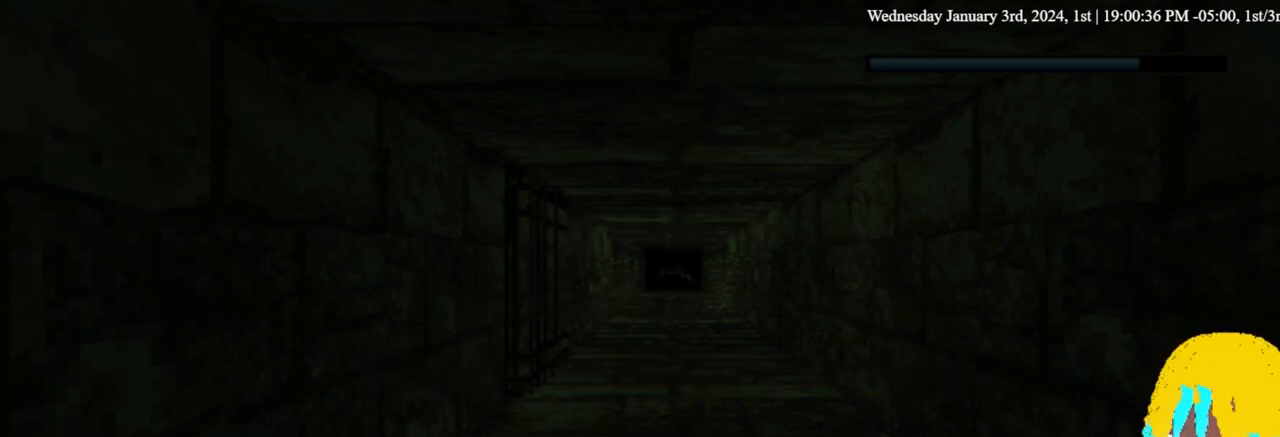
{"buttons": [], "left_stick": "center", "right_stick": "center", "events": []}
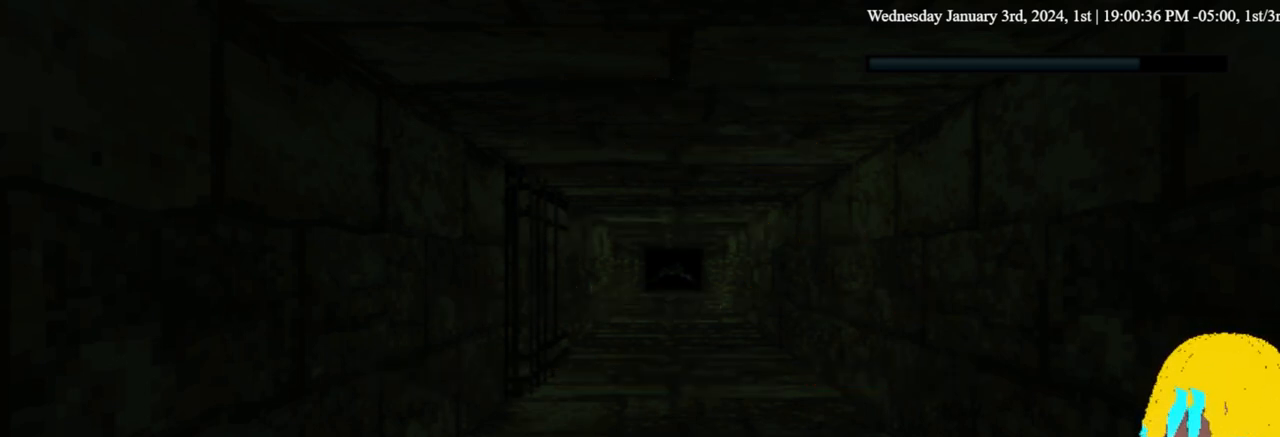
{"buttons": [], "left_stick": "center", "right_stick": "center", "events": []}
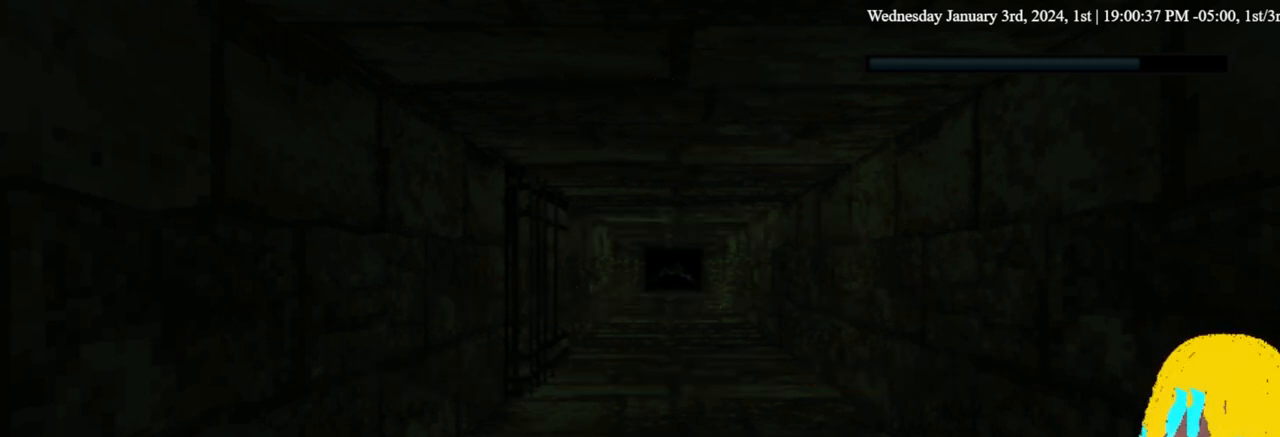
{"buttons": [], "left_stick": "center", "right_stick": "center", "events": []}
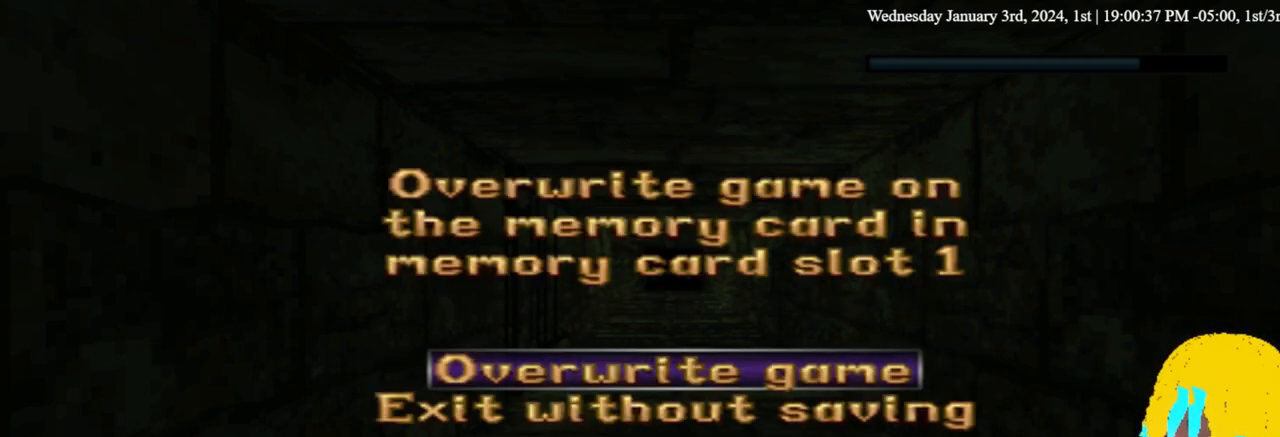
{"buttons": [], "left_stick": "center", "right_stick": "center", "events": []}
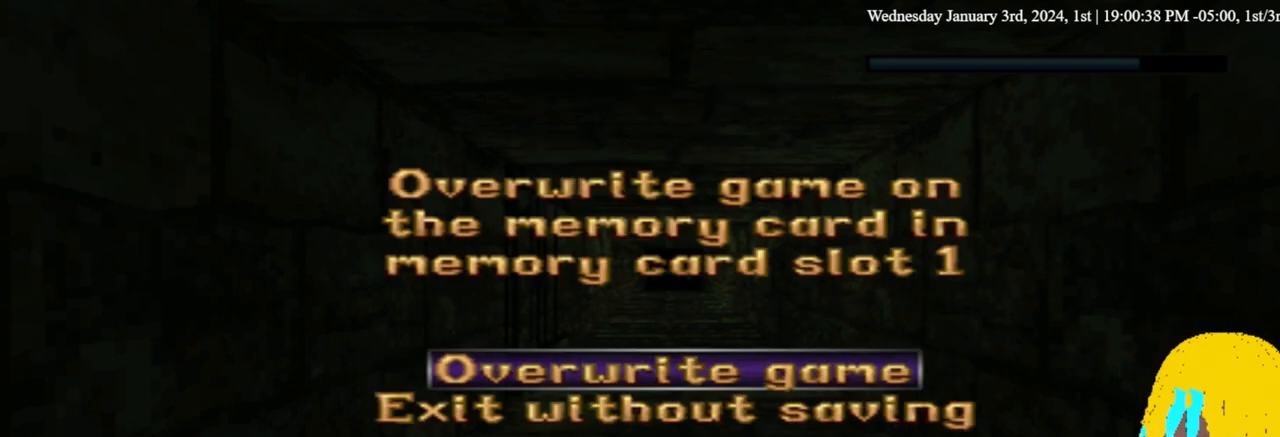
{"buttons": [], "left_stick": "center", "right_stick": "center", "events": [[100, "CROSS", "down"], [233, "CROSS", "up"]]}
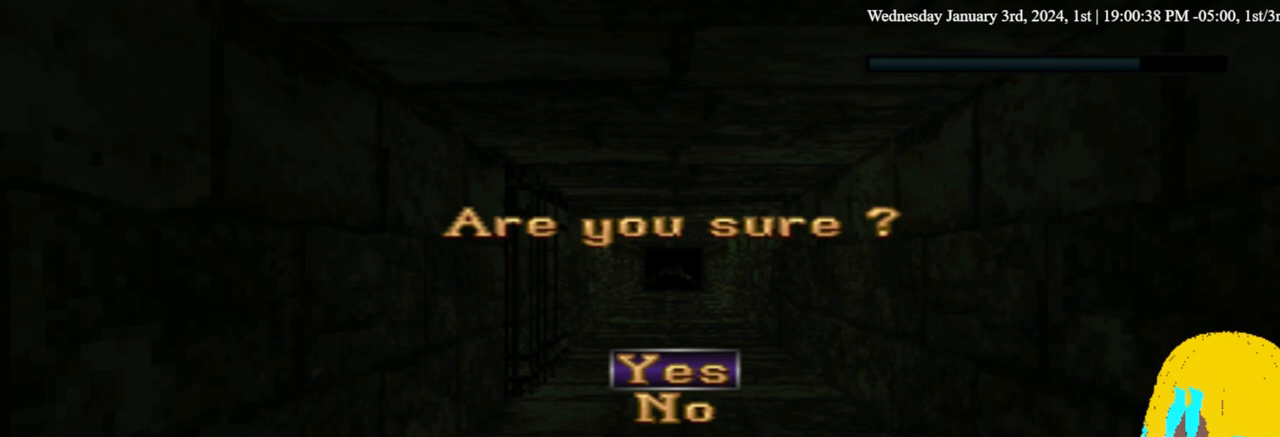
{"buttons": [], "left_stick": "center", "right_stick": "center", "events": [[67, "CROSS", "down"], [167, "CROSS", "up"]]}